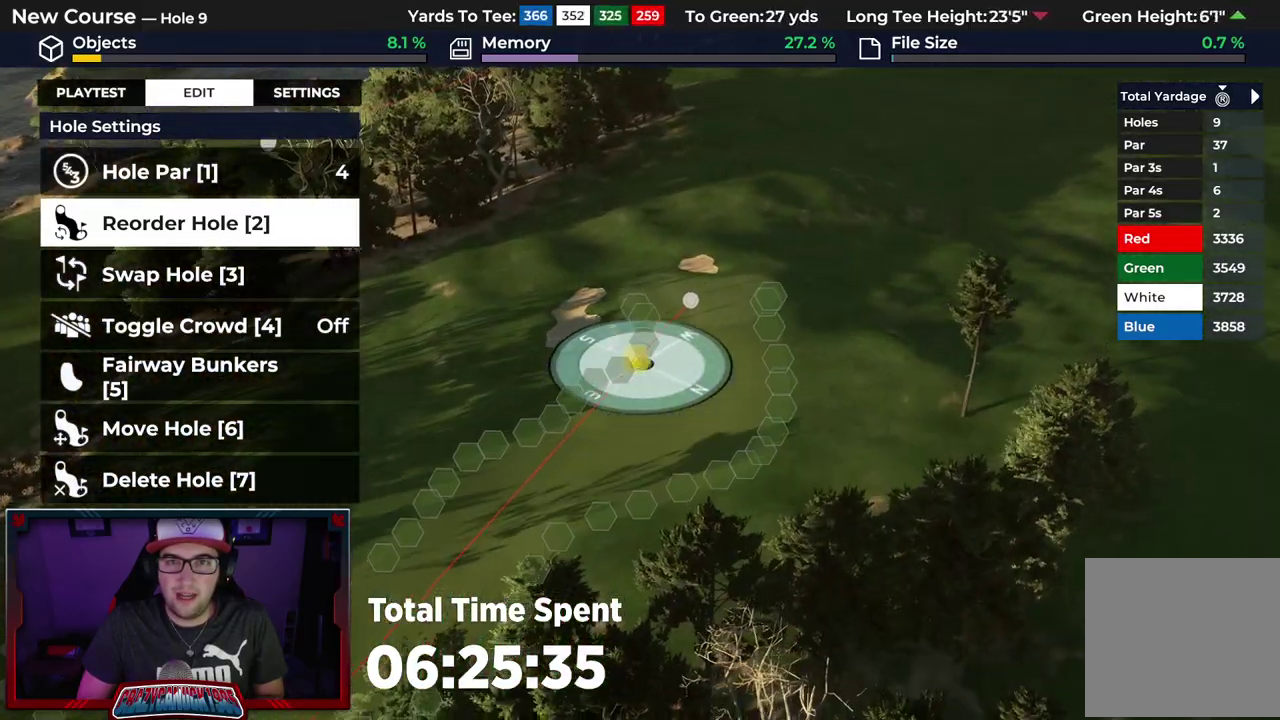
Gameplay with a controller (Xbox layout); each line is a JSON object with the inputs held at the frame after it (dt_ms = milliseconds from this image to that frame). "events" lists button and stick changes between this image and that frame as [ms after this image, input, new state], when the widget could be followed in between.
{"dt_ms": 500, "buttons": [], "left_stick": "center", "right_stick": "center", "events": []}
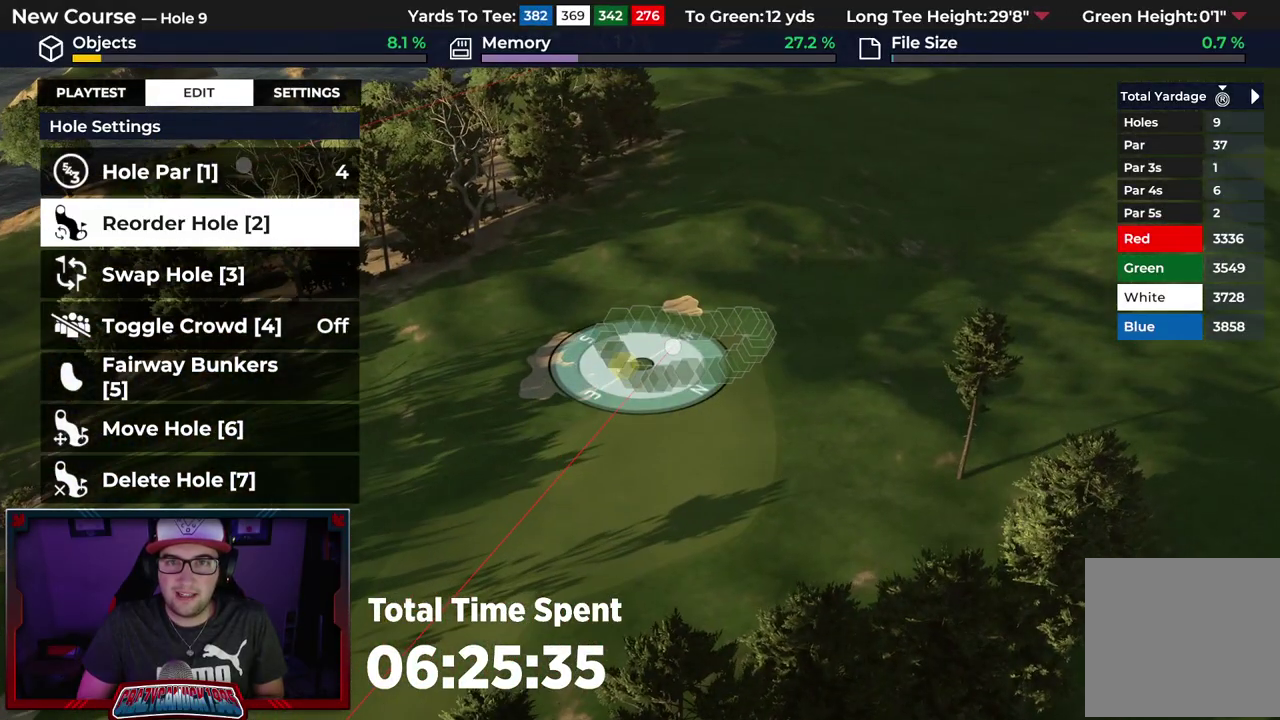
{"dt_ms": 500, "buttons": [], "left_stick": "center", "right_stick": "center", "events": []}
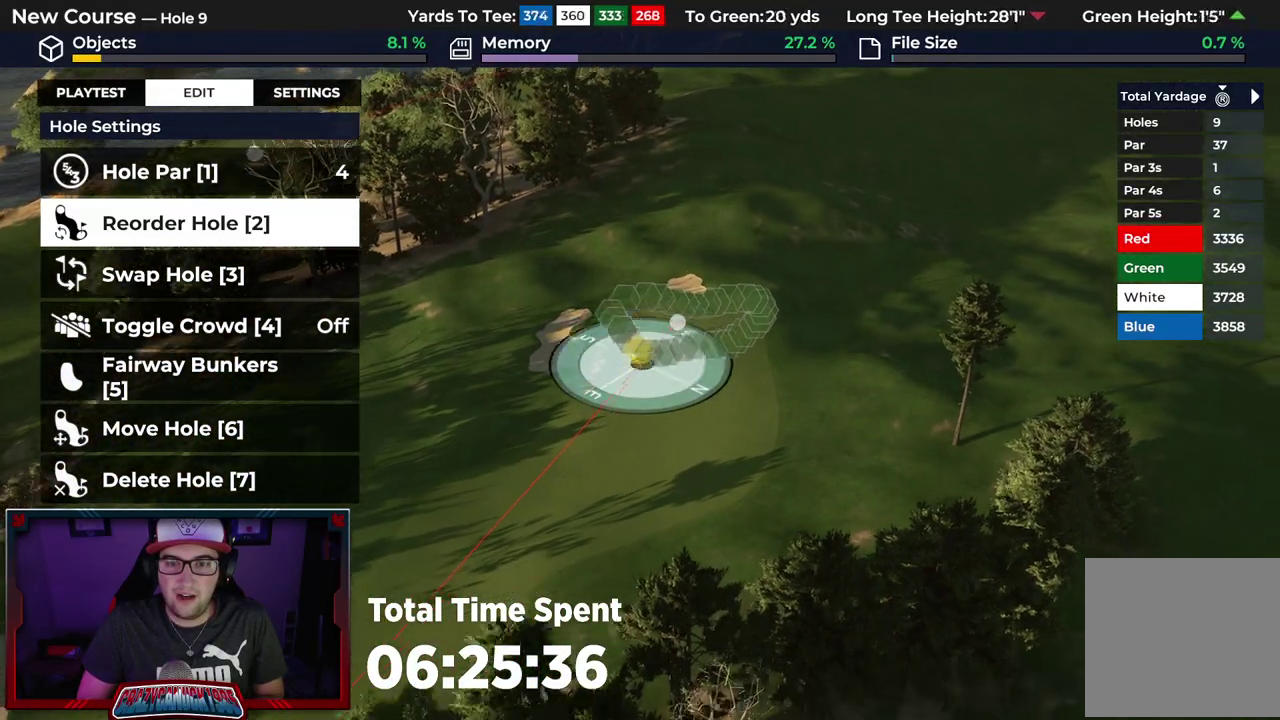
{"dt_ms": 500, "buttons": [], "left_stick": "center", "right_stick": "down-left", "events": [[267, "right_stick", "down-left"]]}
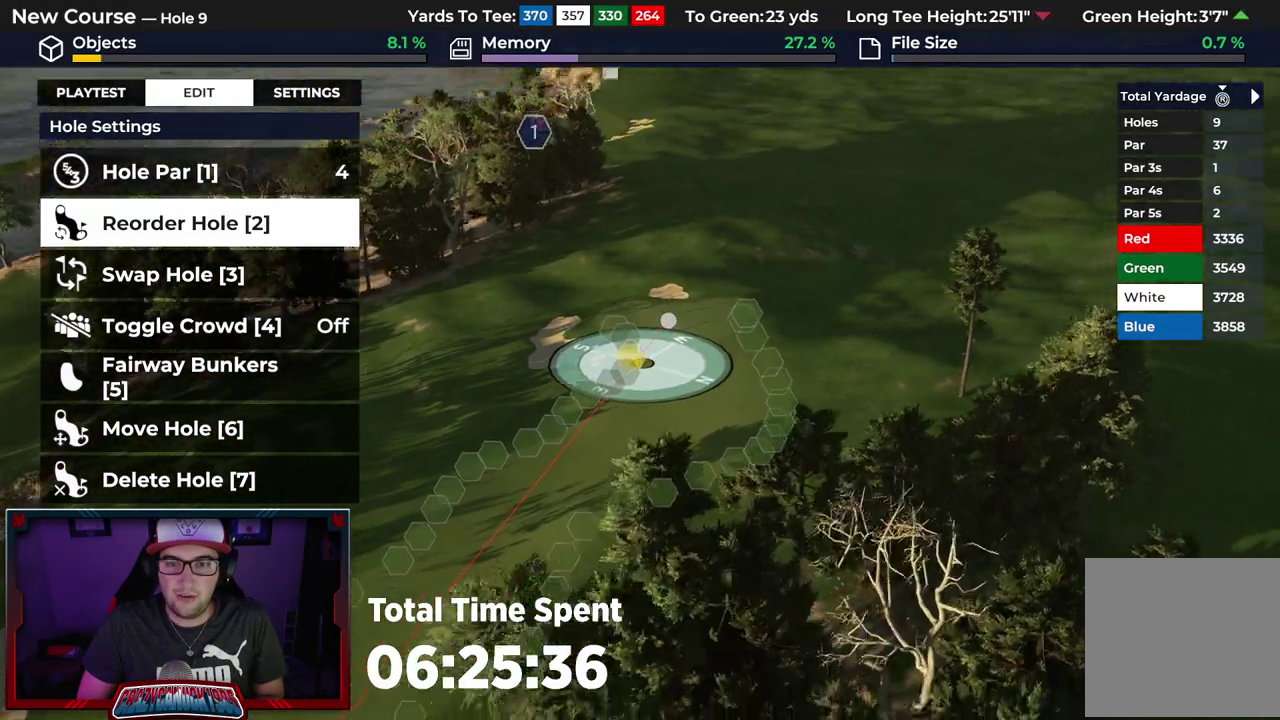
{"dt_ms": 500, "buttons": ["L2"], "left_stick": "down", "right_stick": "center", "events": [[100, "left_stick", "down"], [117, "L2", "down"], [117, "right_stick", "center"]]}
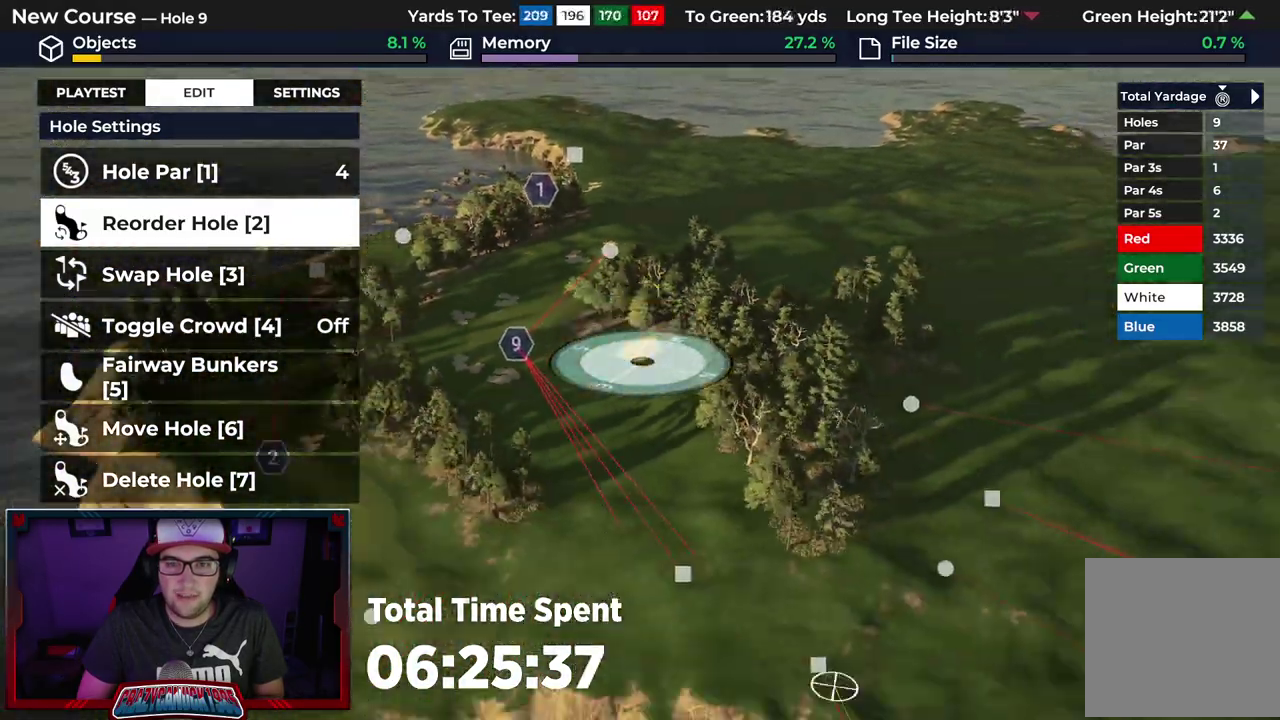
{"dt_ms": 500, "buttons": [], "left_stick": "center", "right_stick": "center", "events": [[67, "right_stick", "right"], [83, "L2", "up"], [117, "right_stick", "down-right"], [267, "right_stick", "center"], [483, "left_stick", "center"]]}
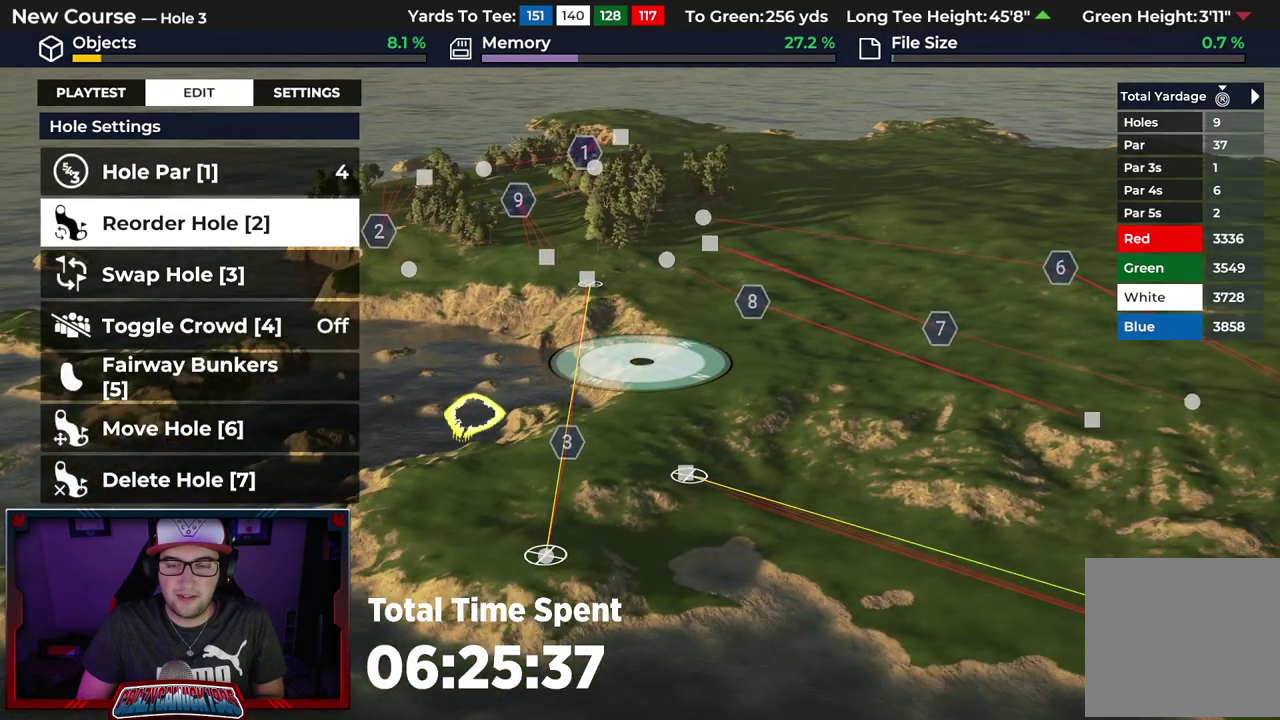
{"dt_ms": 500, "buttons": [], "left_stick": "center", "right_stick": "center", "events": [[200, "left_stick", "up-right"], [250, "right_stick", "down-right"], [367, "left_stick", "center"], [450, "right_stick", "center"]]}
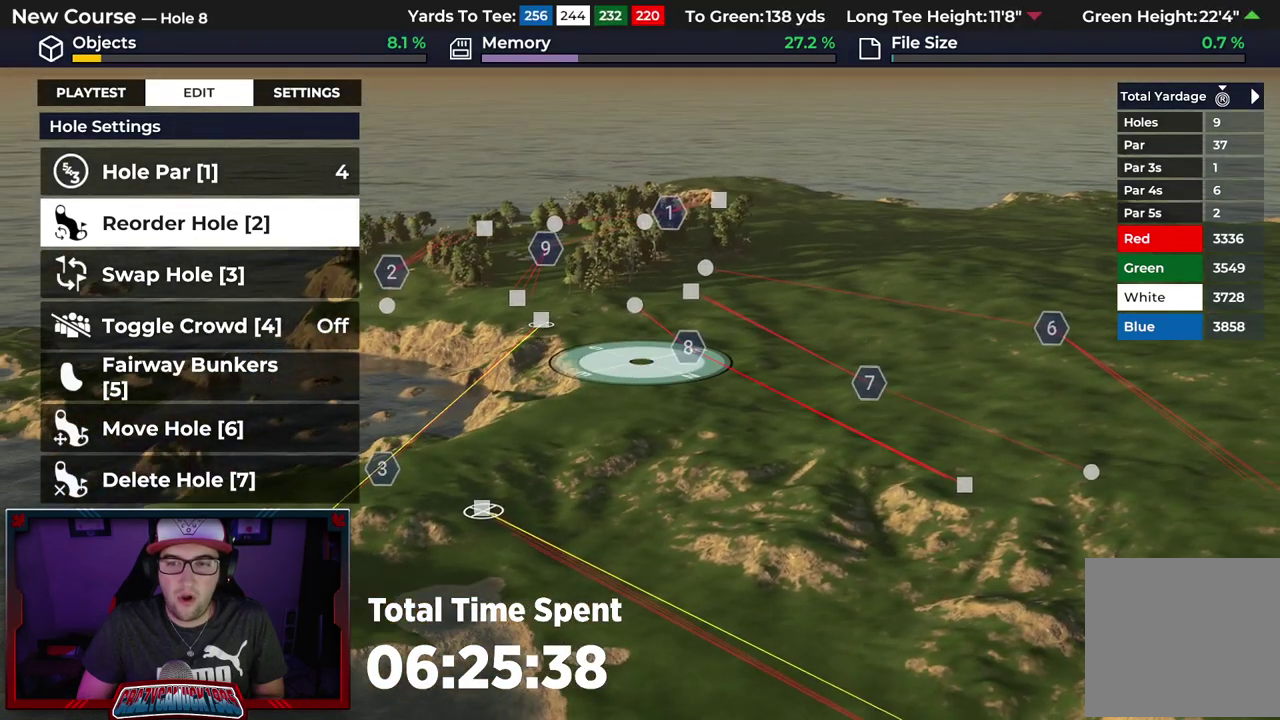
{"dt_ms": 600, "buttons": [], "left_stick": "center", "right_stick": "down-right", "events": [[550, "right_stick", "down-right"]]}
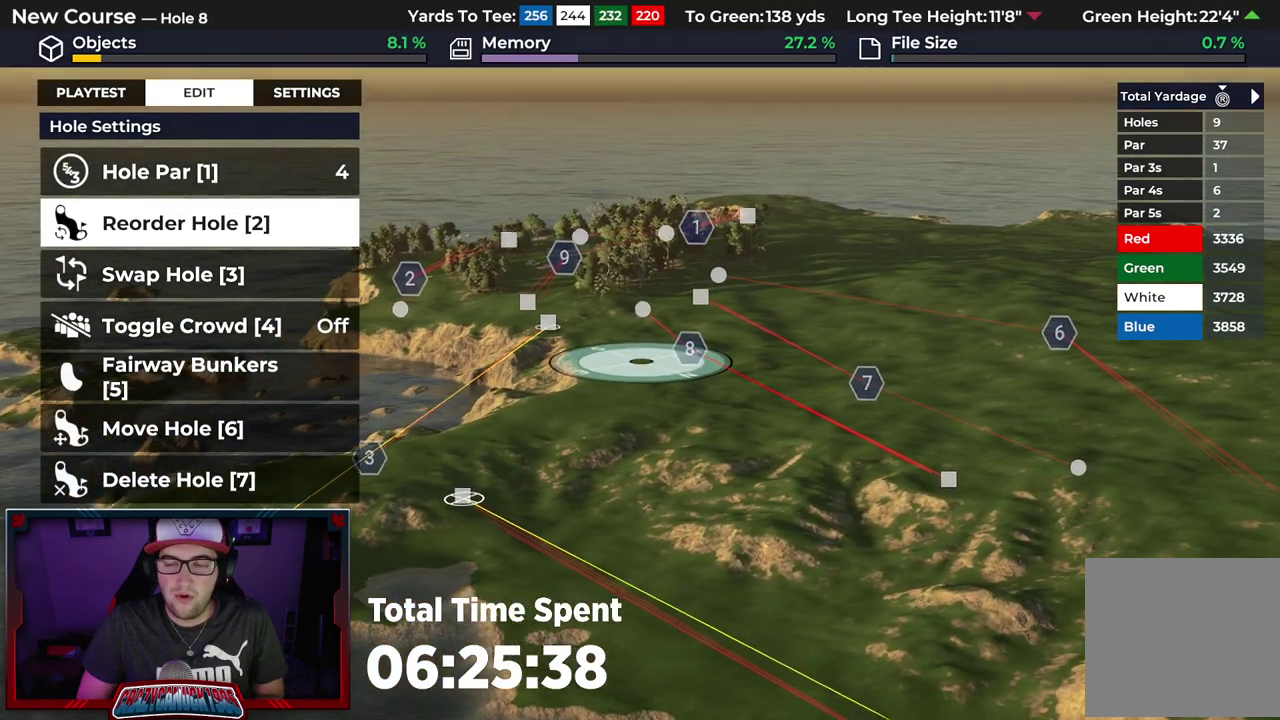
{"dt_ms": 500, "buttons": ["R2"], "left_stick": "center", "right_stick": "center", "events": [[167, "right_stick", "center"], [433, "R2", "down"]]}
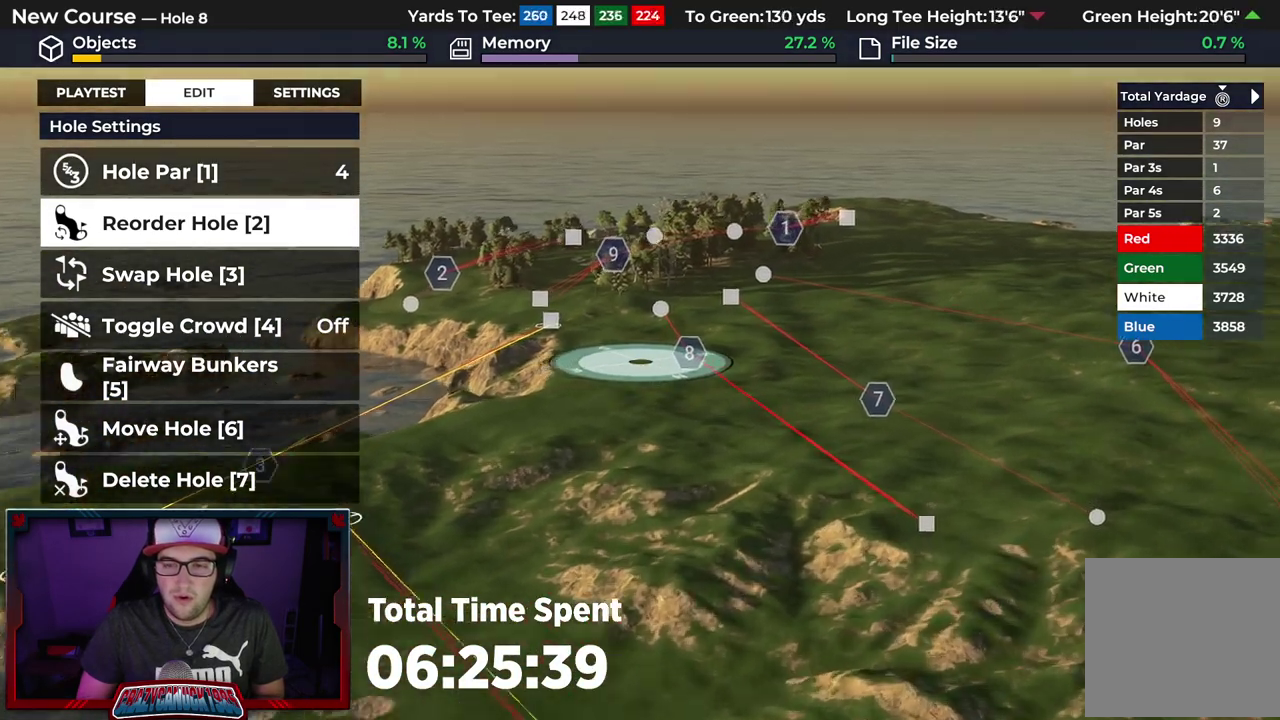
{"dt_ms": 400, "buttons": [], "left_stick": "center", "right_stick": "up", "events": [[283, "R2", "up"], [400, "right_stick", "up"]]}
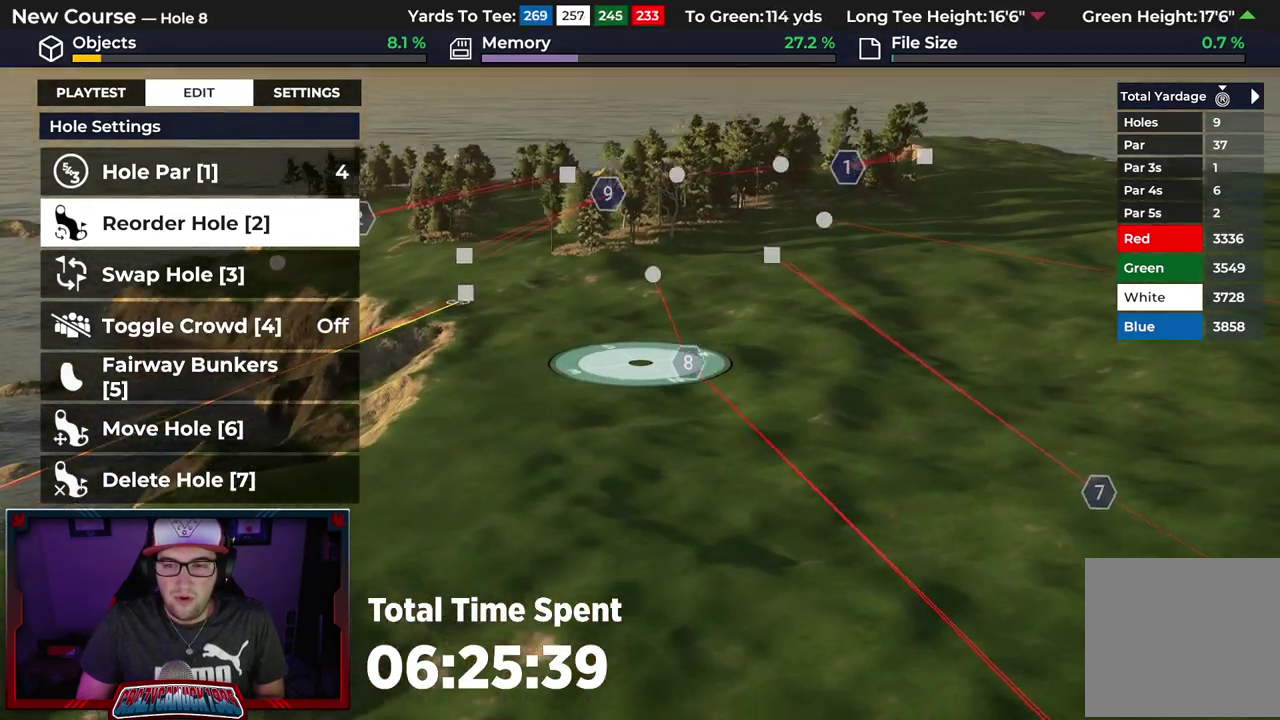
{"dt_ms": 300, "buttons": ["L2"], "left_stick": "center", "right_stick": "center", "events": [[183, "L2", "down"], [300, "right_stick", "center"]]}
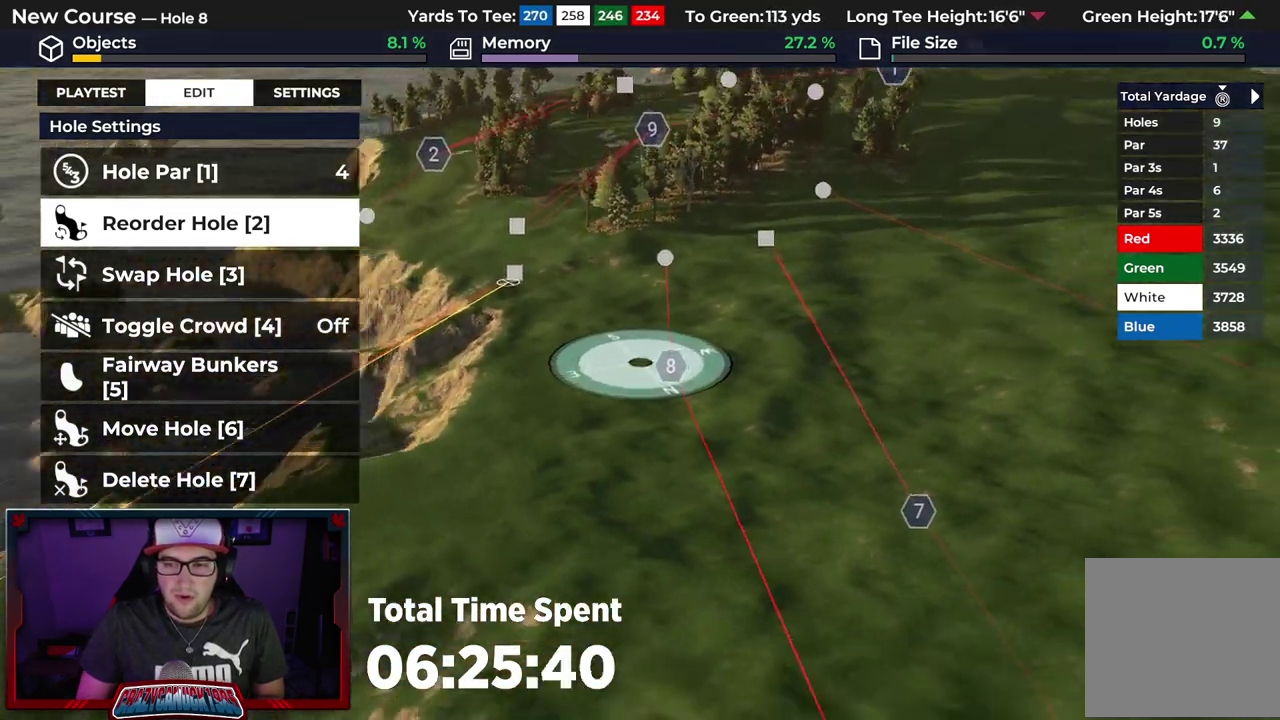
{"dt_ms": 900, "buttons": [], "left_stick": "center", "right_stick": "center", "events": [[67, "left_stick", "down"], [83, "L2", "up"], [450, "right_stick", "down"], [617, "left_stick", "center"], [733, "right_stick", "center"]]}
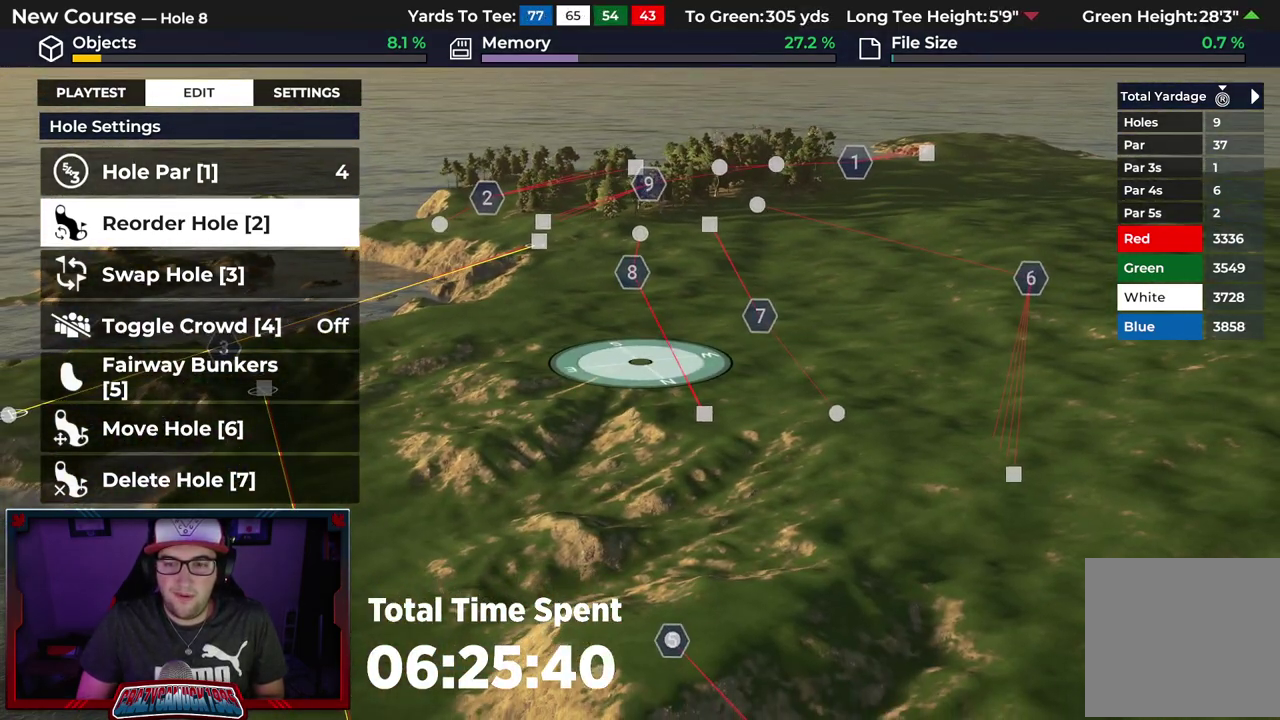
{"dt_ms": 300, "buttons": [], "left_stick": "center", "right_stick": "center", "events": []}
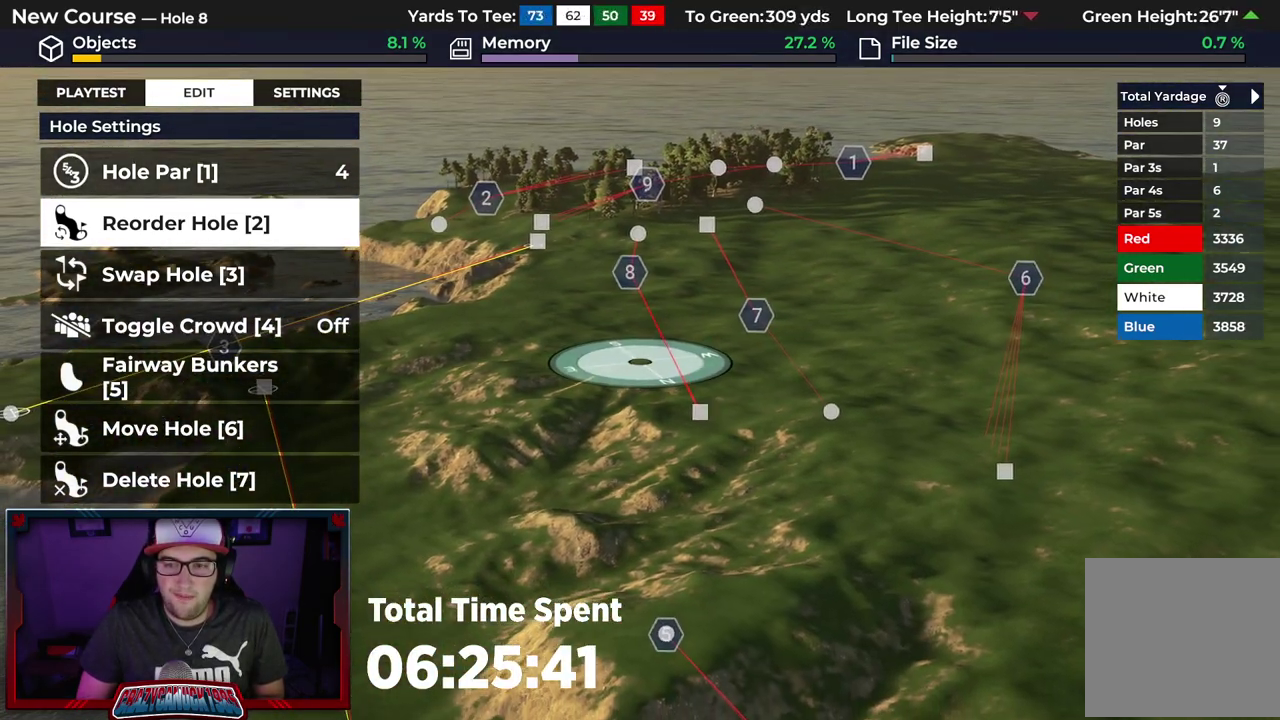
{"dt_ms": 500, "buttons": [], "left_stick": "up-right", "right_stick": "center", "events": [[383, "left_stick", "up-right"]]}
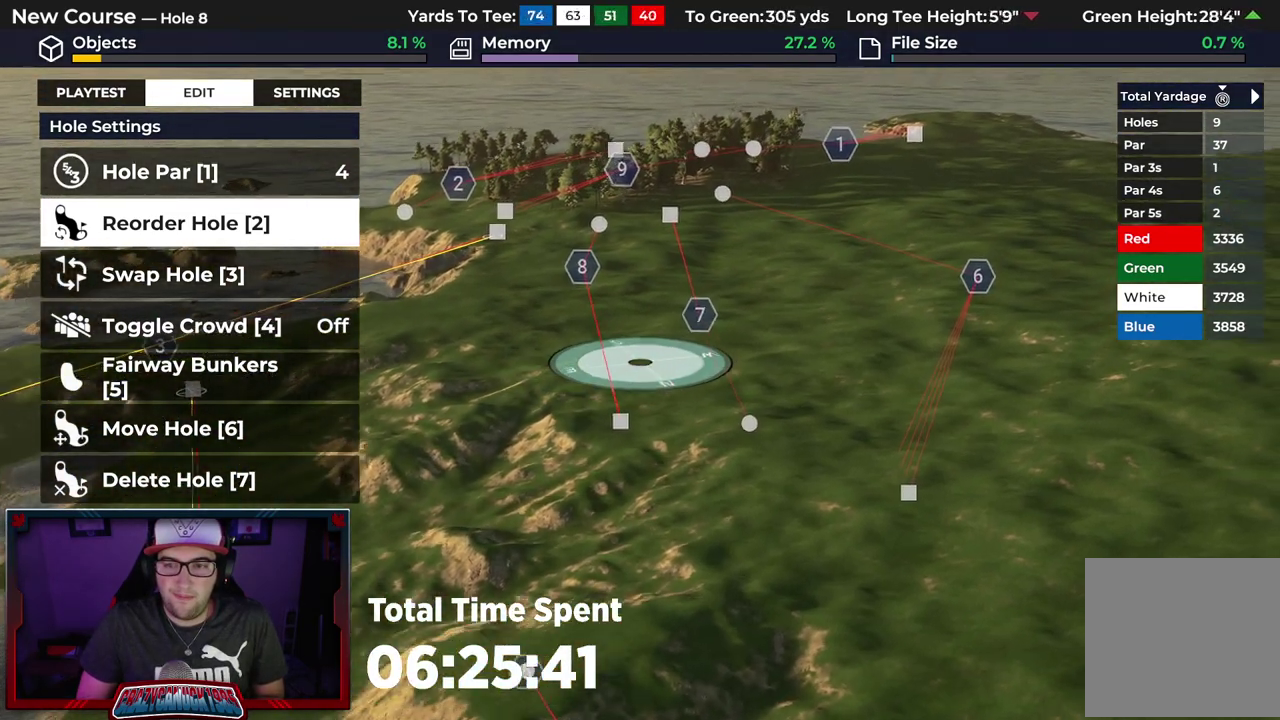
{"dt_ms": 300, "buttons": [], "left_stick": "center", "right_stick": "center", "events": [[100, "left_stick", "up"], [217, "left_stick", "center"]]}
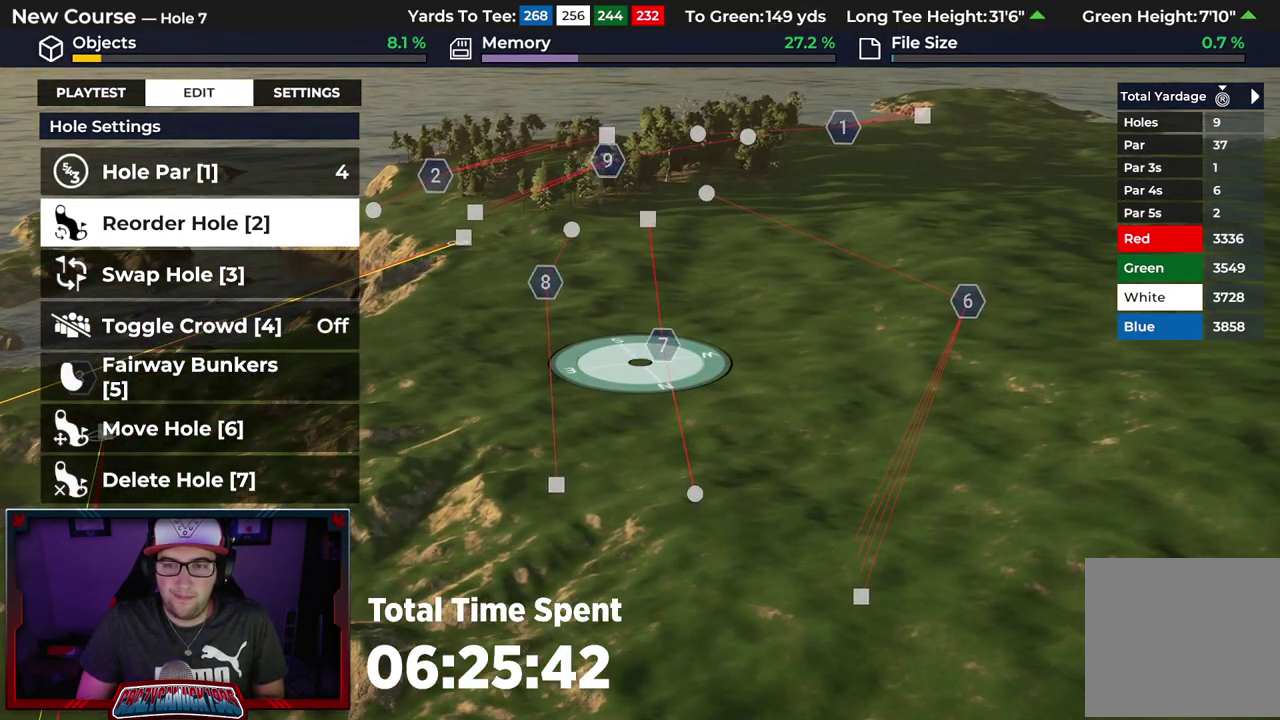
{"dt_ms": 700, "buttons": [], "left_stick": "center", "right_stick": "center", "events": [[150, "left_stick", "down"], [450, "left_stick", "center"]]}
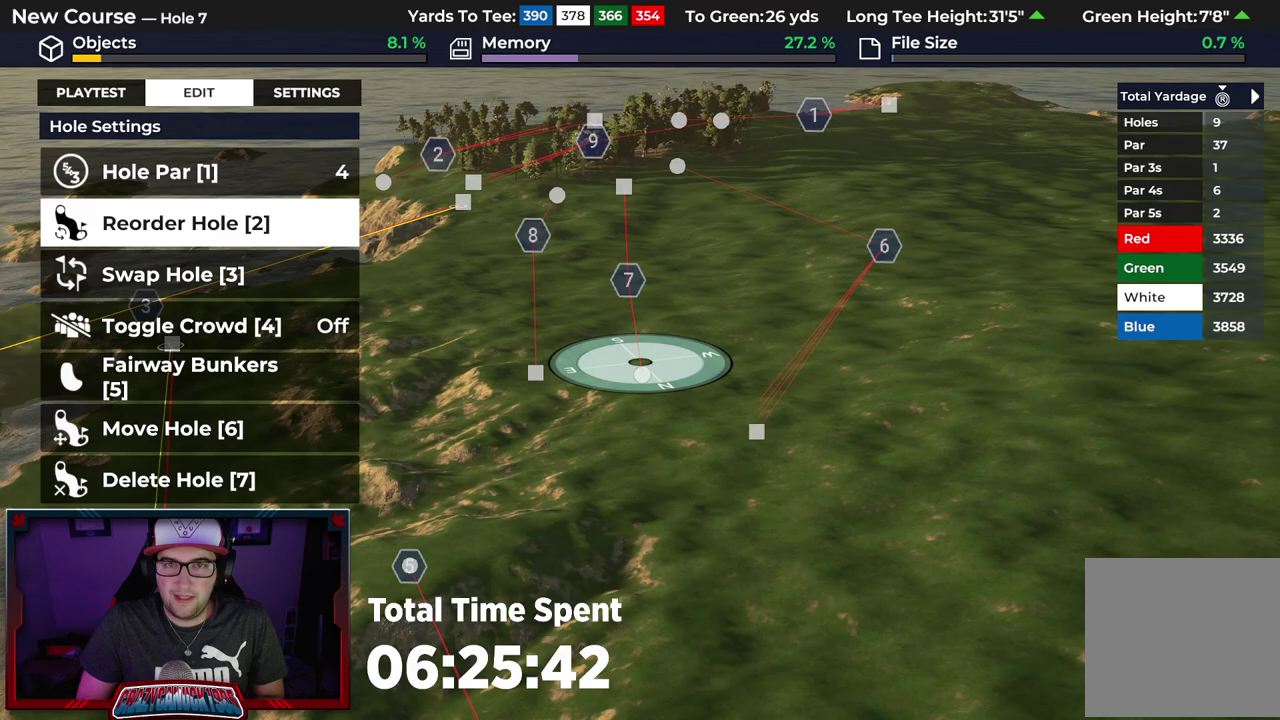
{"dt_ms": 500, "buttons": [], "left_stick": "center", "right_stick": "center", "events": [[83, "left_stick", "down"], [183, "left_stick", "center"]]}
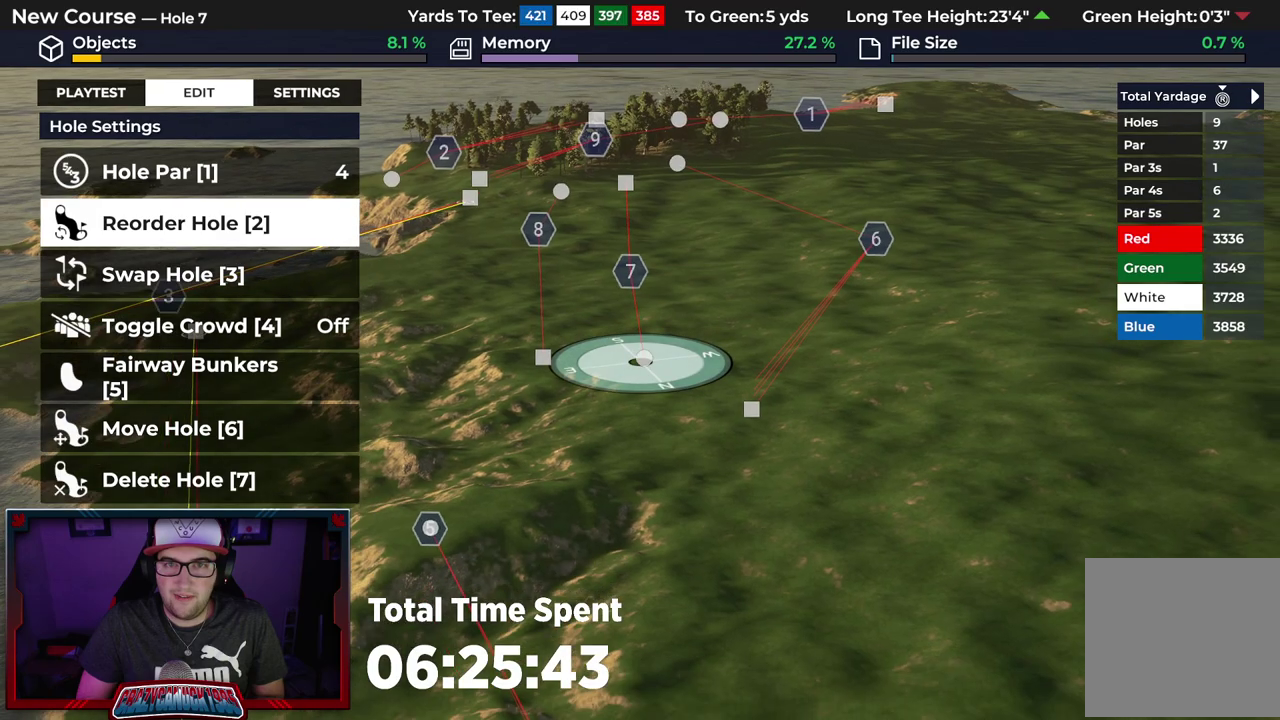
{"dt_ms": 600, "buttons": [], "left_stick": "center", "right_stick": "left", "events": [[117, "right_stick", "up"], [250, "right_stick", "center"], [483, "right_stick", "left"]]}
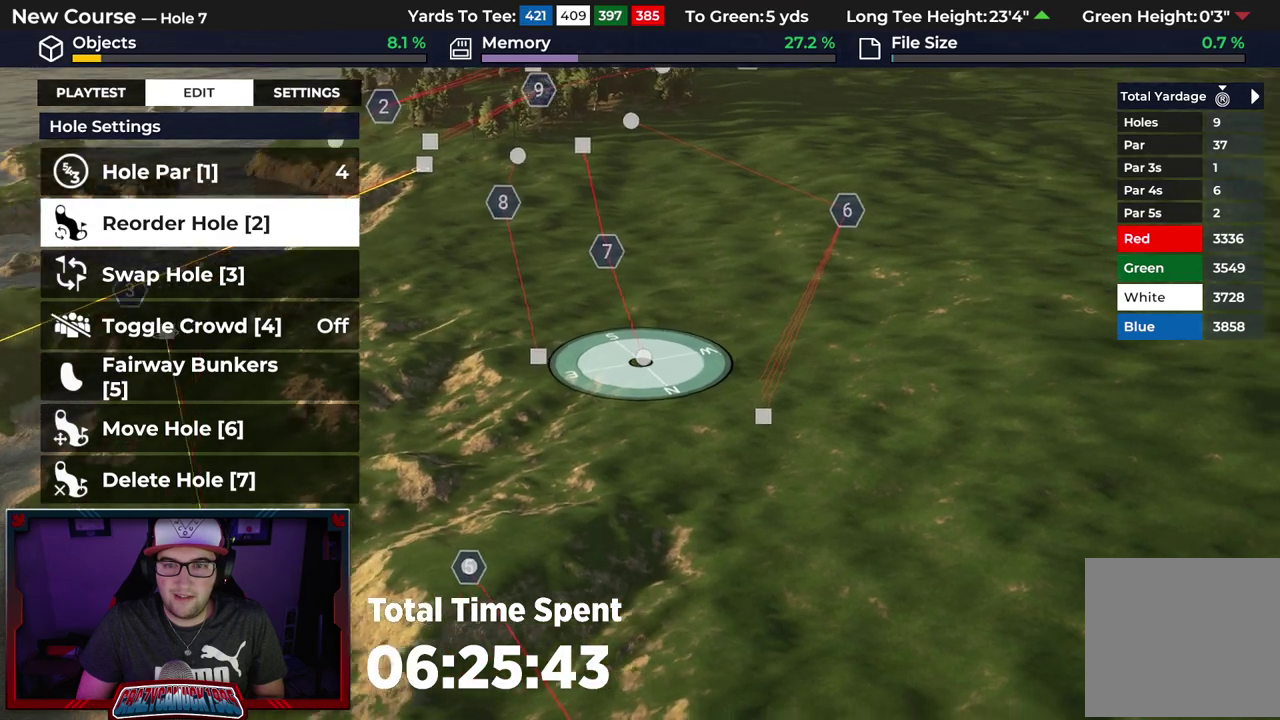
{"dt_ms": 600, "buttons": [], "left_stick": "center", "right_stick": "left", "events": [[233, "R2", "down"], [517, "R2", "up"]]}
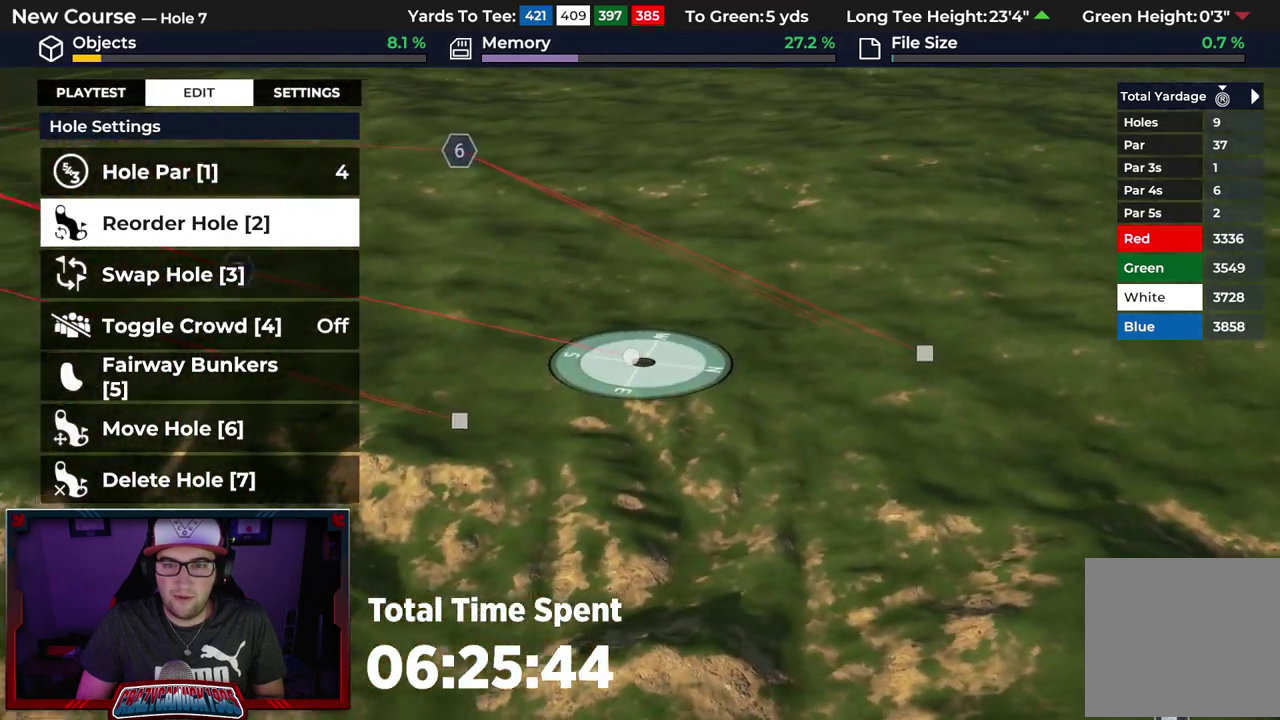
{"dt_ms": 500, "buttons": [], "left_stick": "center", "right_stick": "left", "events": []}
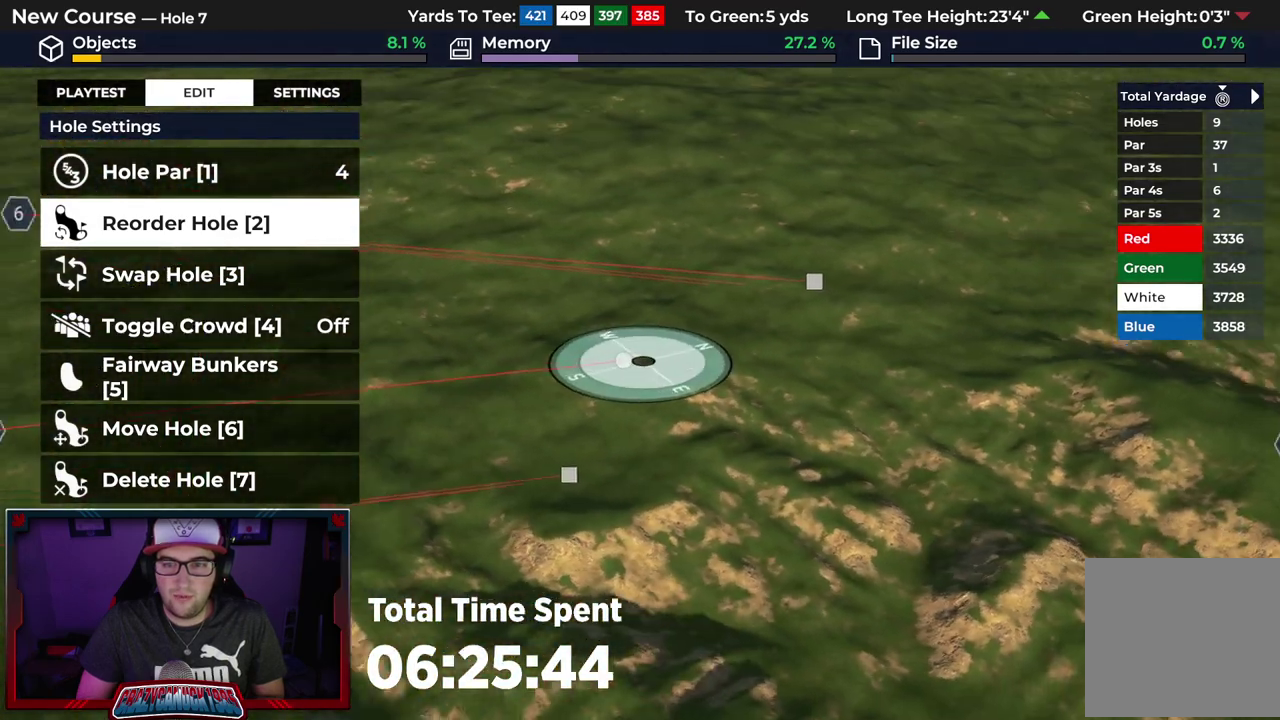
{"dt_ms": 500, "buttons": [], "left_stick": "center", "right_stick": "left", "events": []}
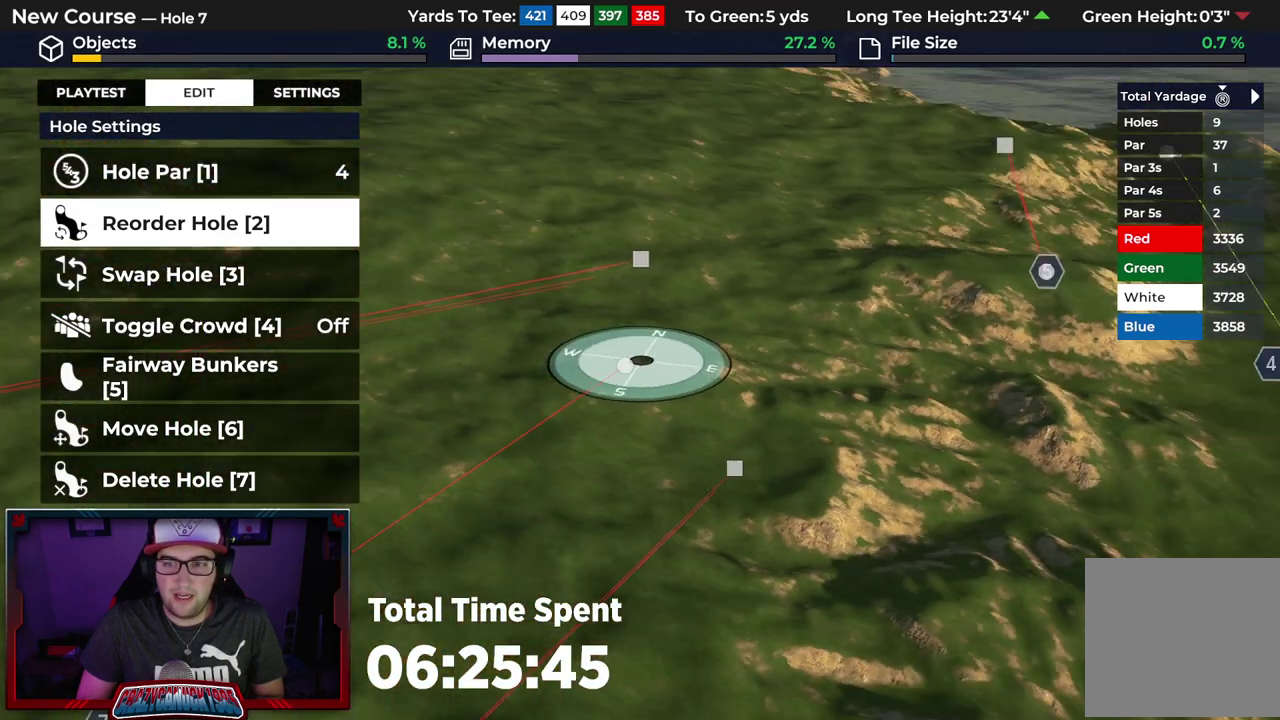
{"dt_ms": 500, "buttons": [], "left_stick": "center", "right_stick": "center", "events": [[333, "right_stick", "center"]]}
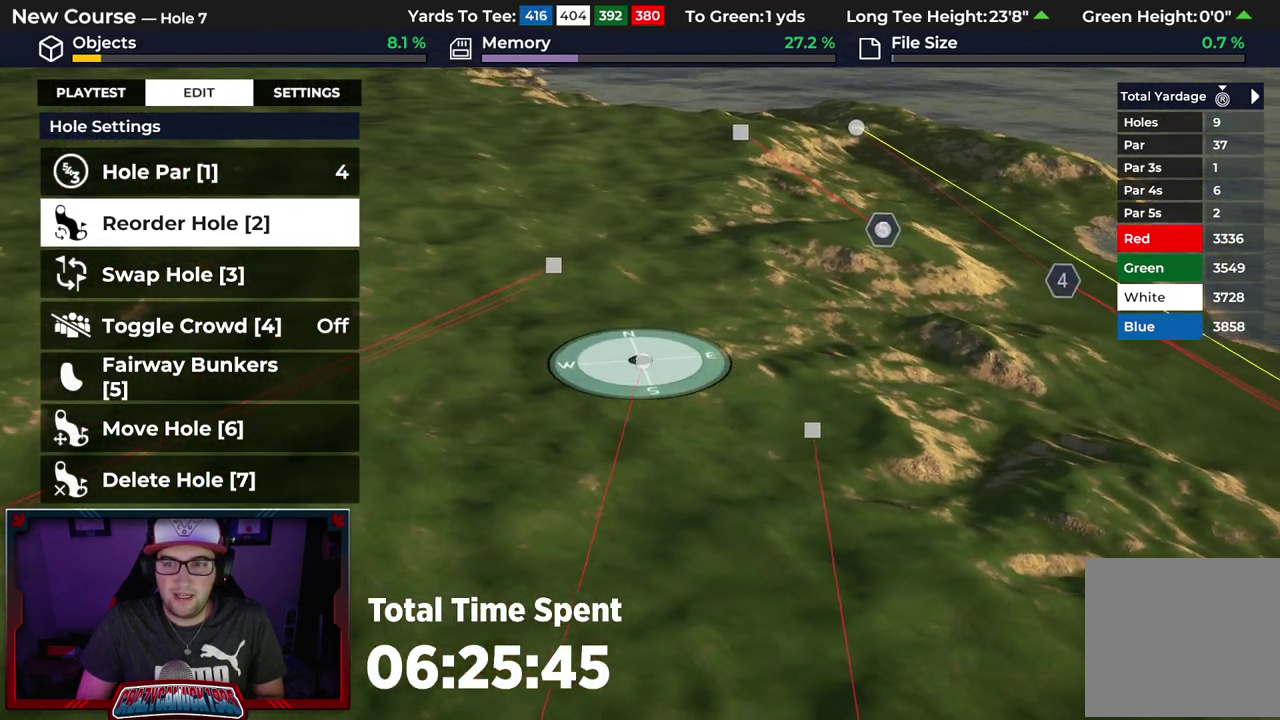
{"dt_ms": 300, "buttons": ["R2"], "left_stick": "center", "right_stick": "center", "events": [[217, "R2", "down"]]}